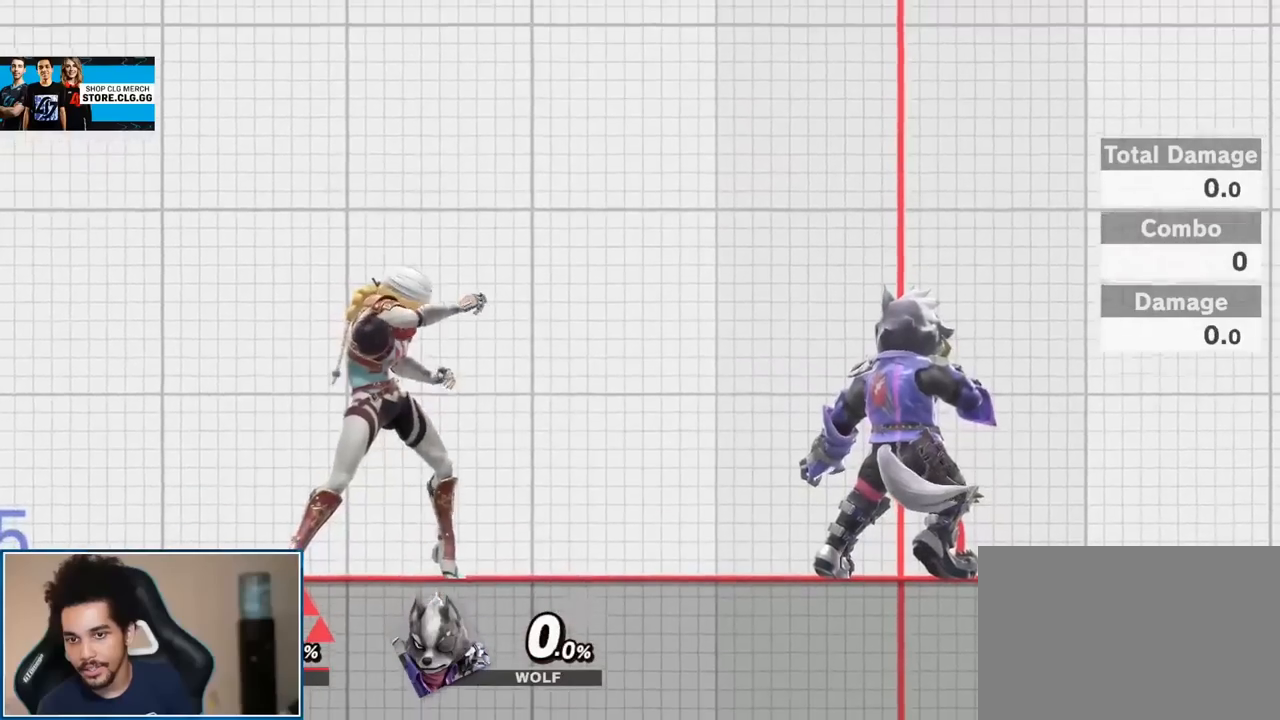
Gameplay with a controller (Nintendo layout); each line is a JSON object with the inputs held at the frame after it. "events" lists button and stick changes between this image and that frame as [ms after this image, input, new state], when the widget could be followed in between. Not read: L3 R3.
{"buttons": [], "left_stick": "center", "right_stick": "center", "events": []}
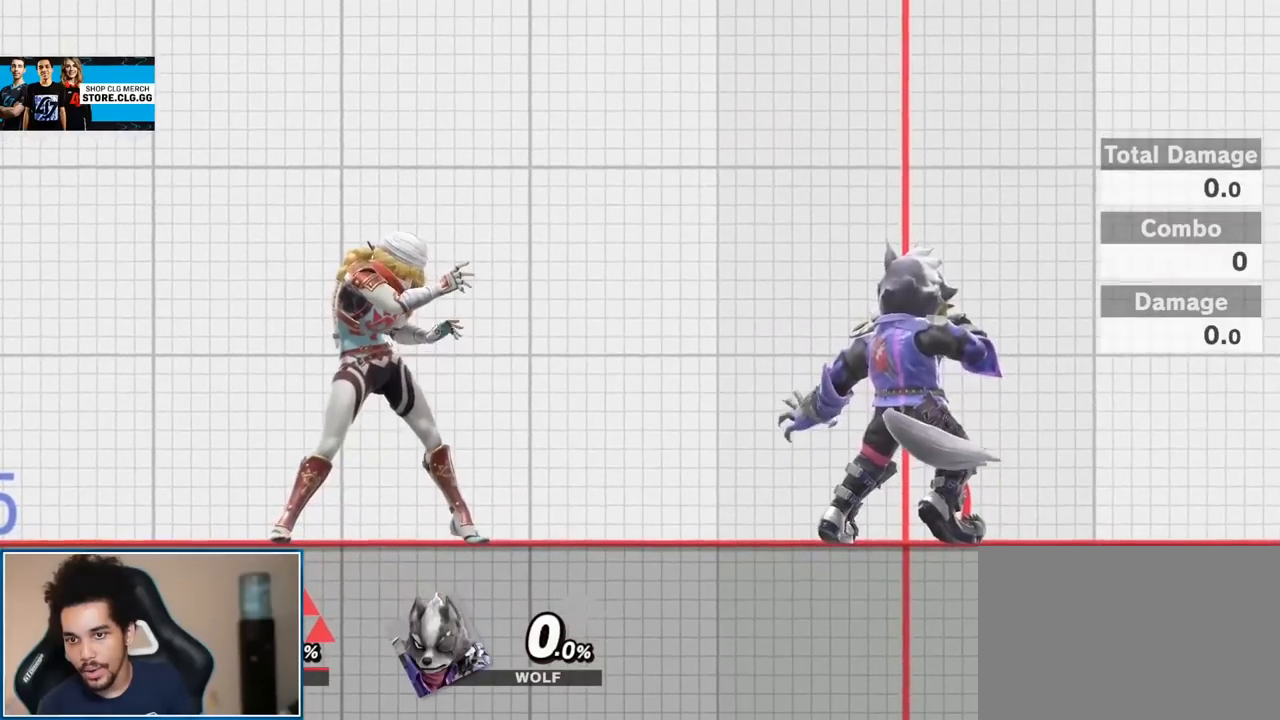
{"buttons": [], "left_stick": "left", "right_stick": "center", "events": [[233, "left_stick", "right"], [300, "Y", "down"], [333, "Y", "up"], [400, "right_stick", "up"], [450, "left_stick", "left"], [483, "right_stick", "center"]]}
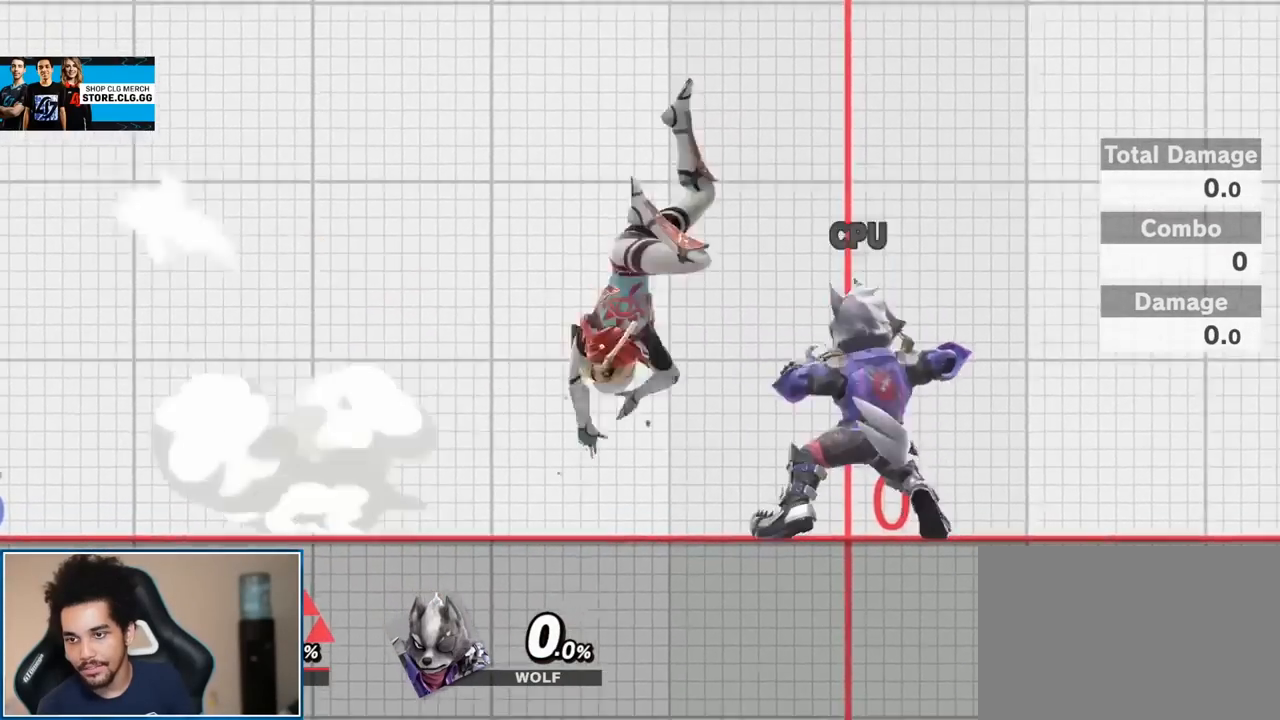
{"buttons": [], "left_stick": "center", "right_stick": "center", "events": [[50, "left_stick", "up-left"], [233, "left_stick", "down"], [450, "left_stick", "center"]]}
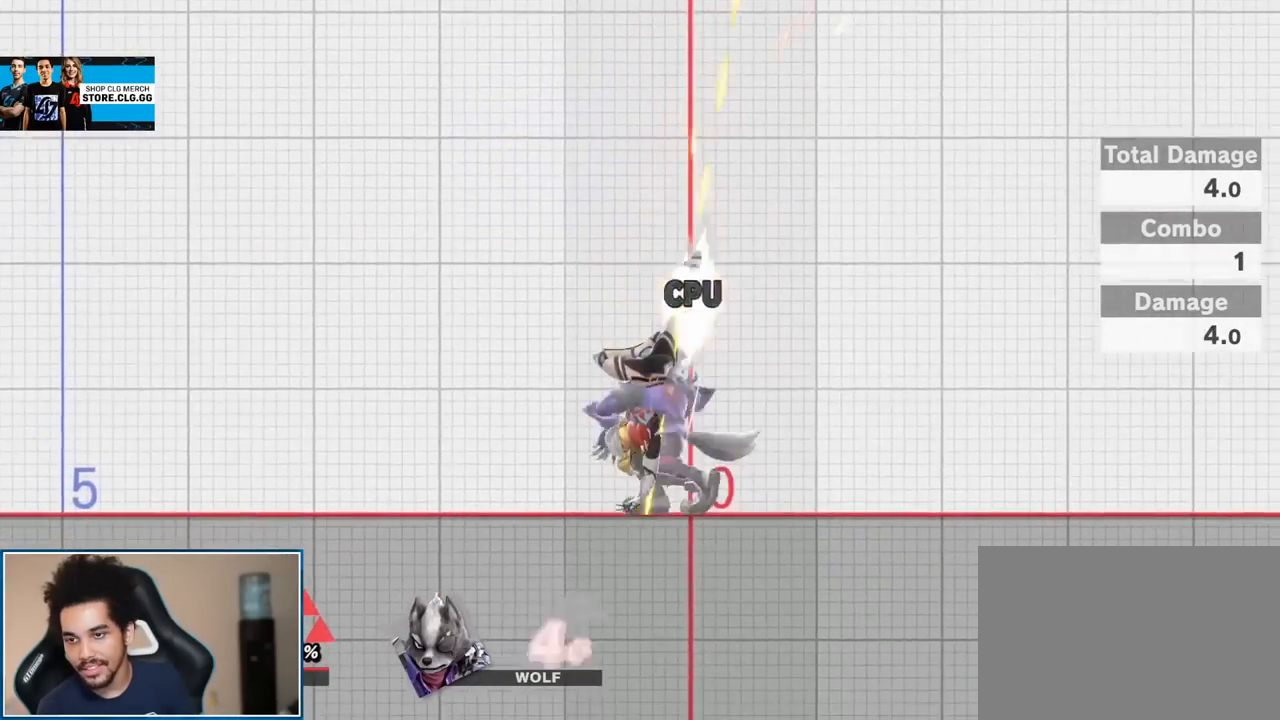
{"buttons": [], "left_stick": "left", "right_stick": "center", "events": [[150, "Y", "down"], [167, "Y", "up"], [200, "left_stick", "right"], [333, "right_stick", "up"], [417, "left_stick", "left"], [417, "right_stick", "center"]]}
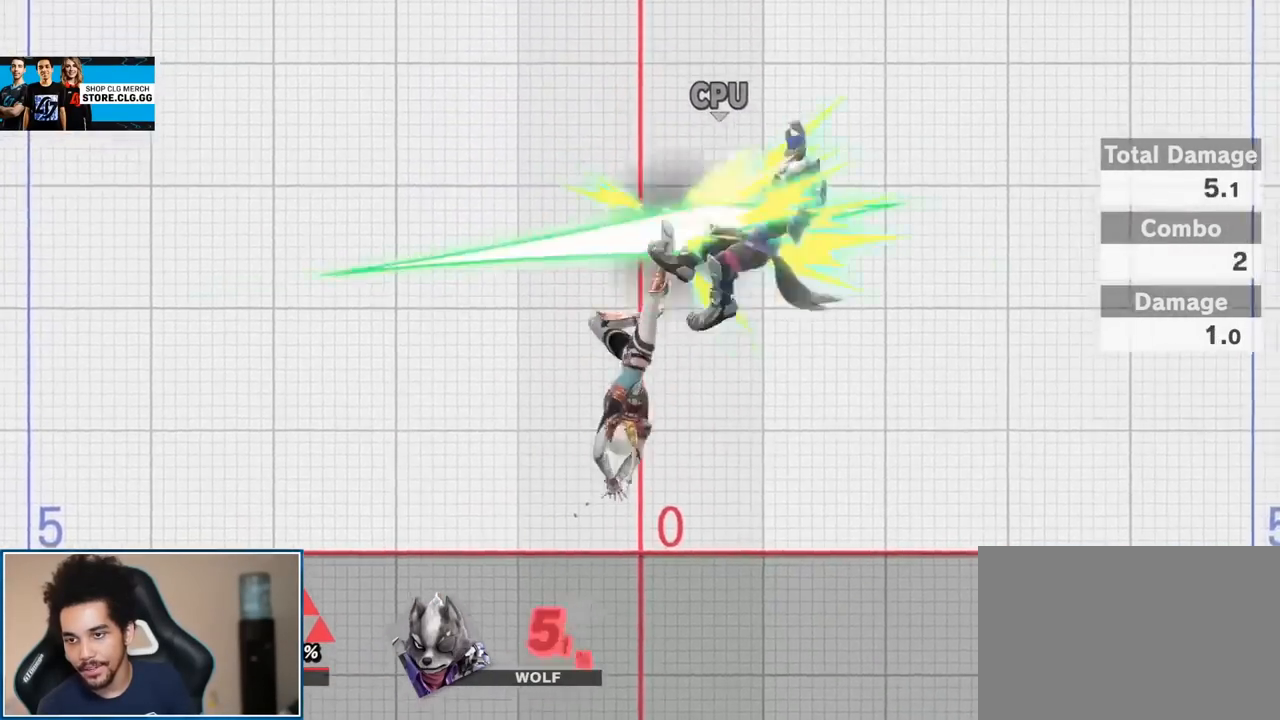
{"buttons": [], "left_stick": "down", "right_stick": "center", "events": [[83, "left_stick", "up-left"], [267, "left_stick", "down"], [367, "left_stick", "center"], [417, "left_stick", "down"]]}
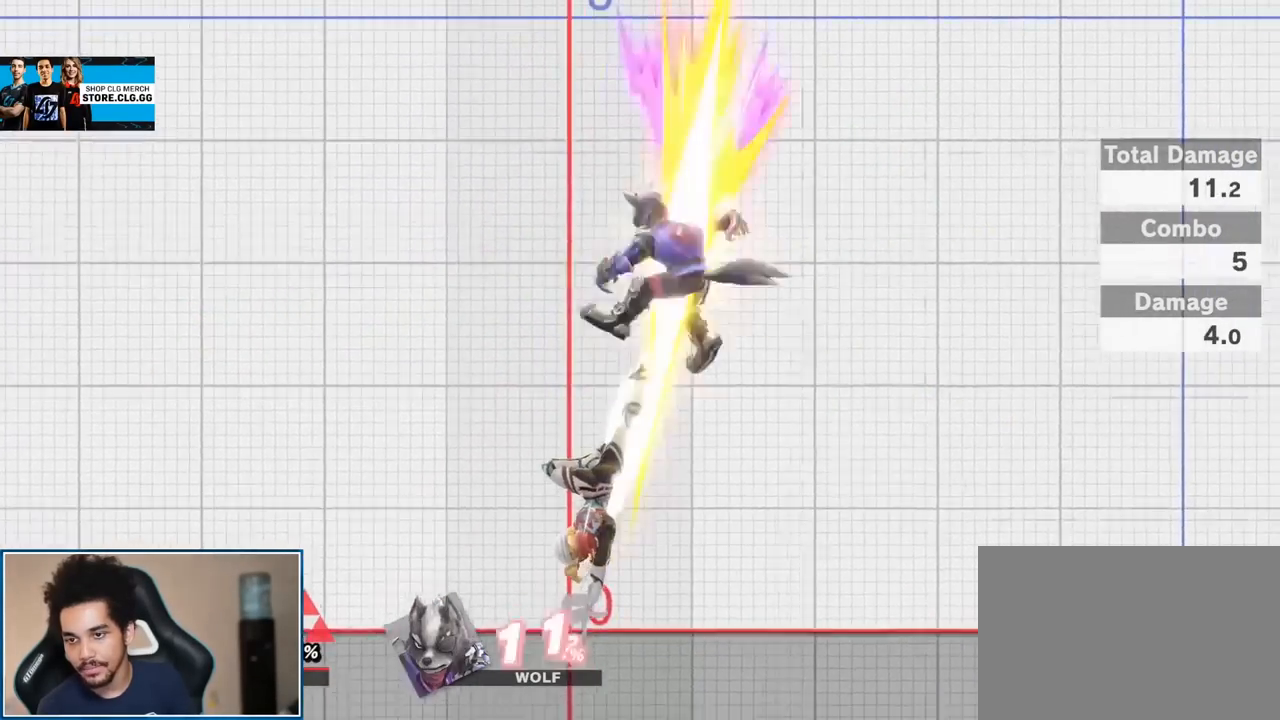
{"buttons": [], "left_stick": "left", "right_stick": "center", "events": [[67, "left_stick", "down-right"], [183, "left_stick", "center"], [267, "Y", "down"], [300, "Y", "up"], [300, "left_stick", "right"], [483, "left_stick", "left"]]}
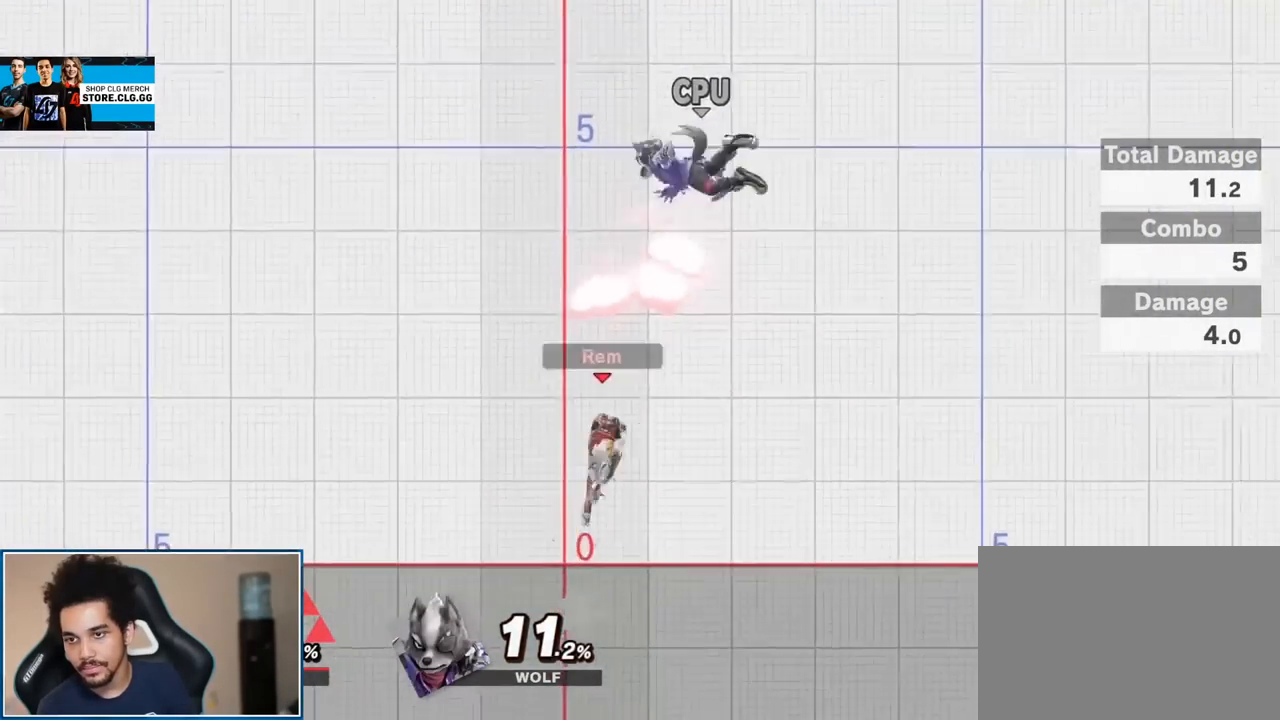
{"buttons": [], "left_stick": "center", "right_stick": "center", "events": [[50, "right_stick", "up"], [150, "right_stick", "center"], [300, "left_stick", "down"], [483, "left_stick", "center"]]}
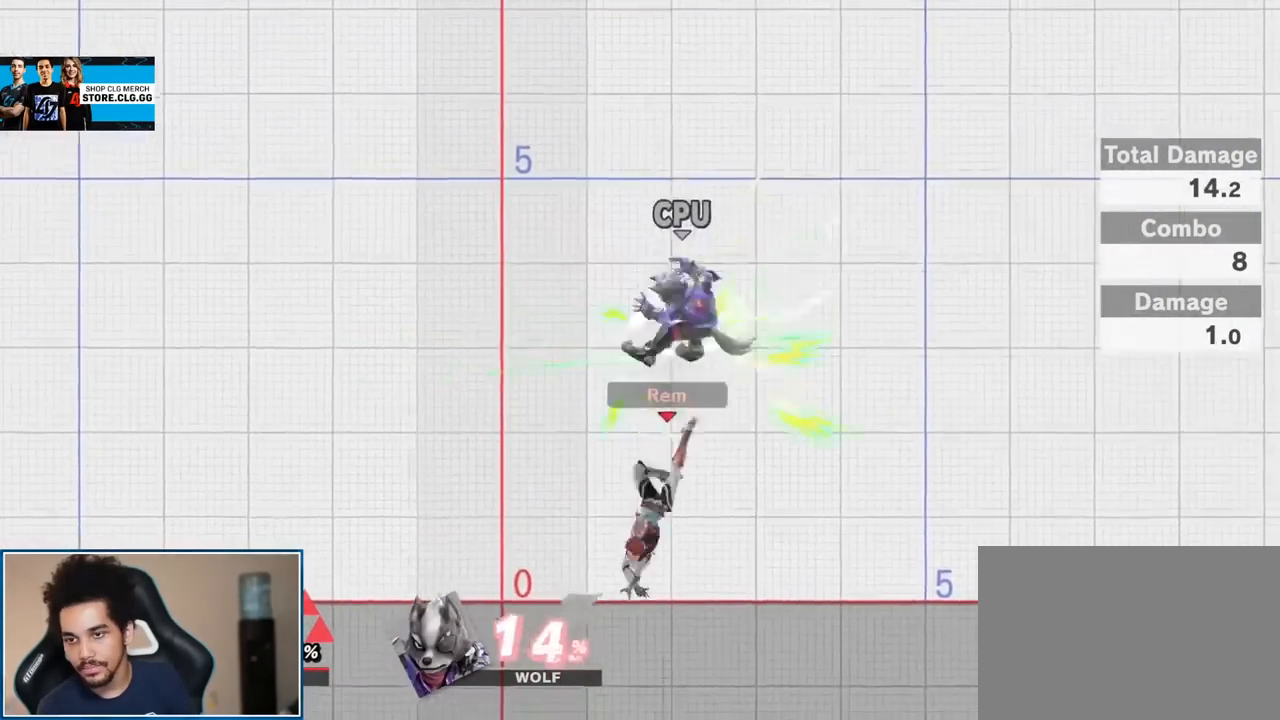
{"buttons": ["A"], "left_stick": "center", "right_stick": "center", "events": [[83, "Z", "down"], [233, "Z", "up"], [267, "left_stick", "right"], [417, "left_stick", "center"], [483, "A", "down"]]}
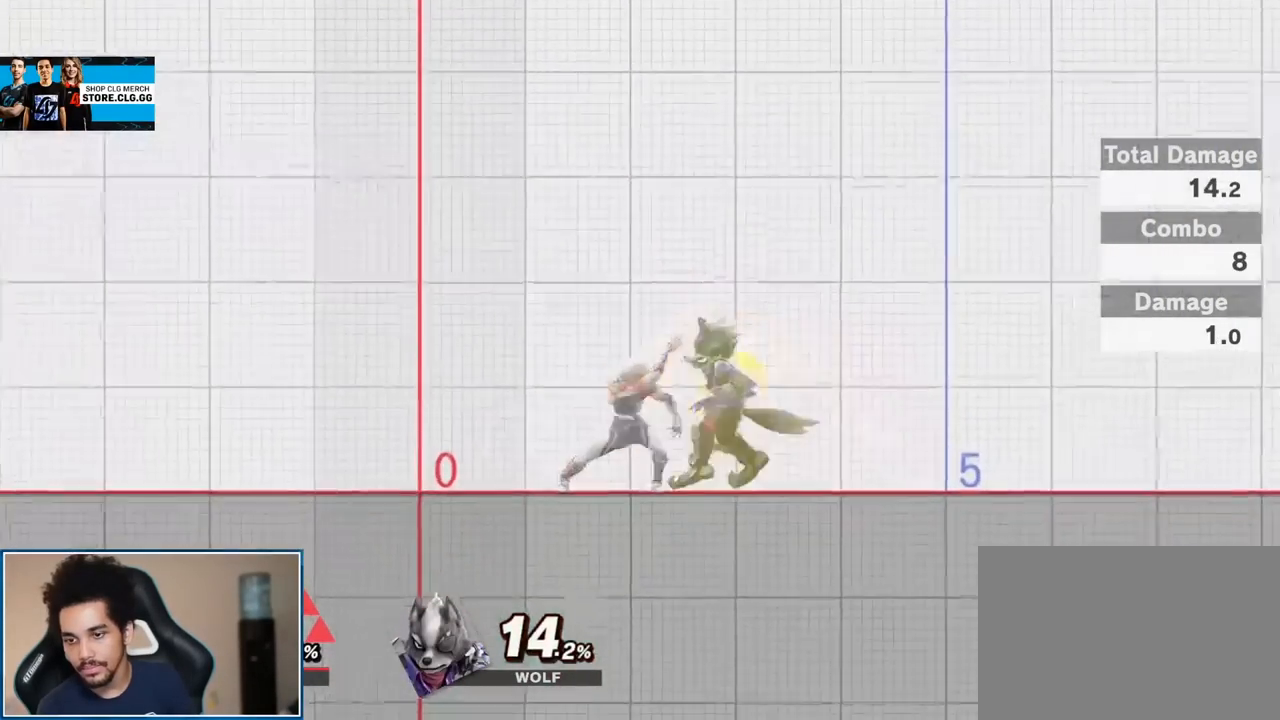
{"buttons": [], "left_stick": "center", "right_stick": "center", "events": [[17, "L1", "down"], [17, "R1", "down"], [200, "A", "up"], [200, "L1", "up"], [200, "R1", "up"]]}
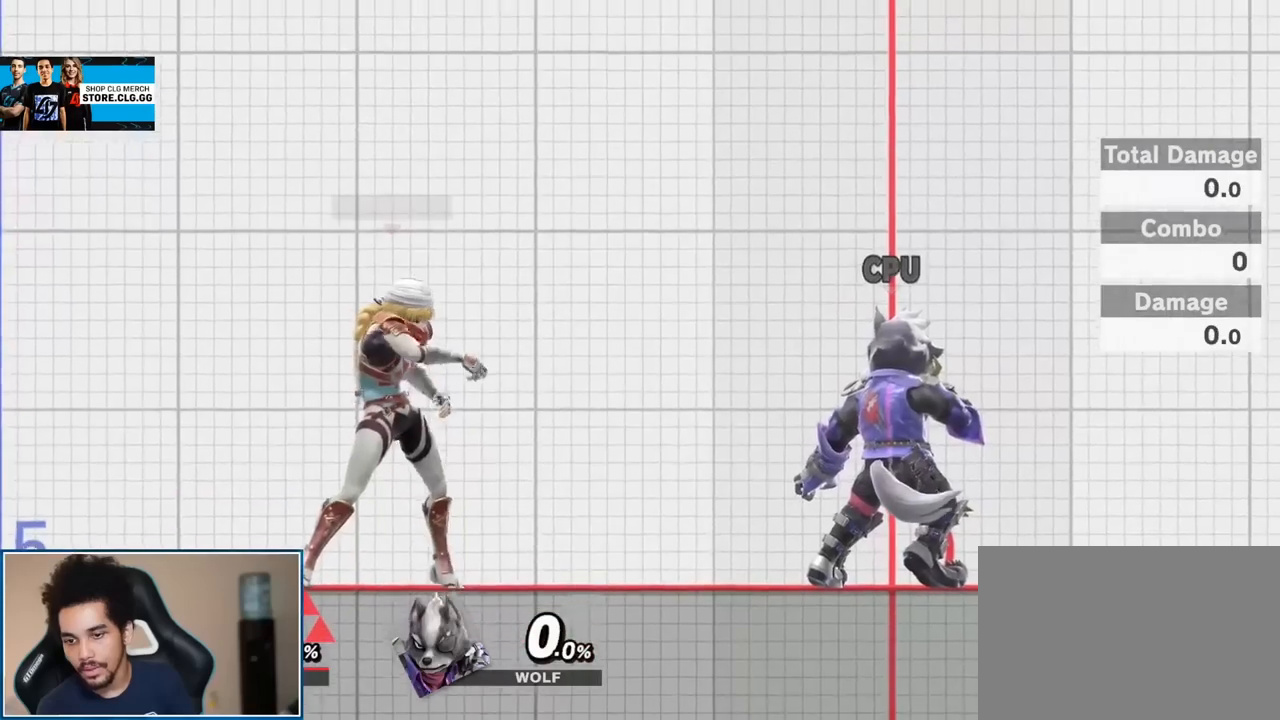
{"buttons": [], "left_stick": "up-right", "right_stick": "center", "events": [[400, "left_stick", "up-right"]]}
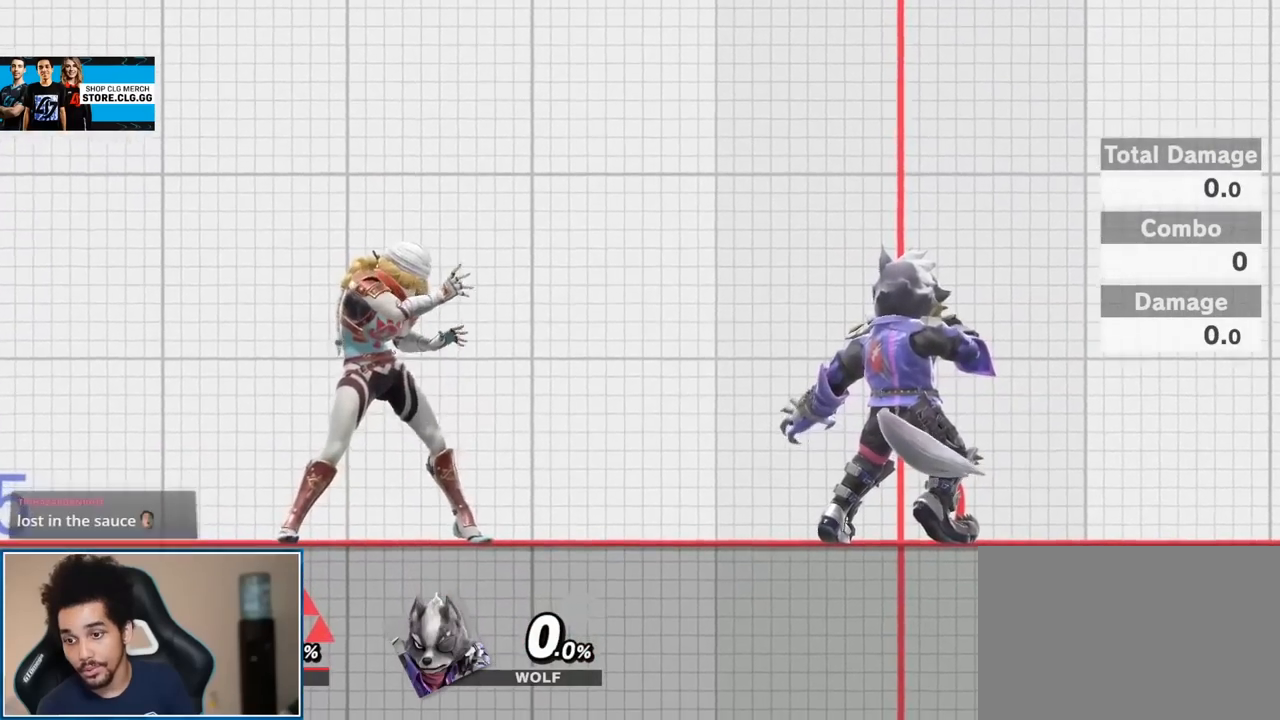
{"buttons": [], "left_stick": "up-right", "right_stick": "center", "events": [[200, "left_stick", "center"], [450, "left_stick", "up-right"]]}
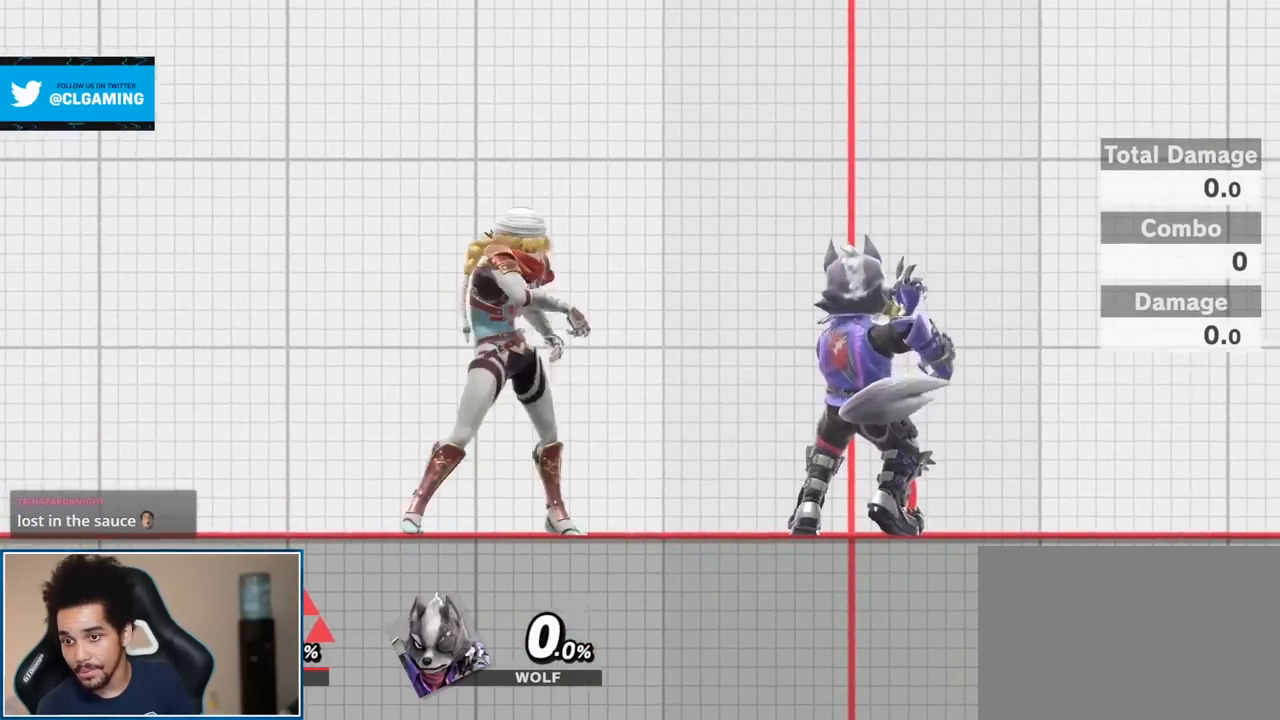
{"buttons": [], "left_stick": "center", "right_stick": "center", "events": [[200, "Z", "down"], [200, "left_stick", "center"], [300, "Z", "up"]]}
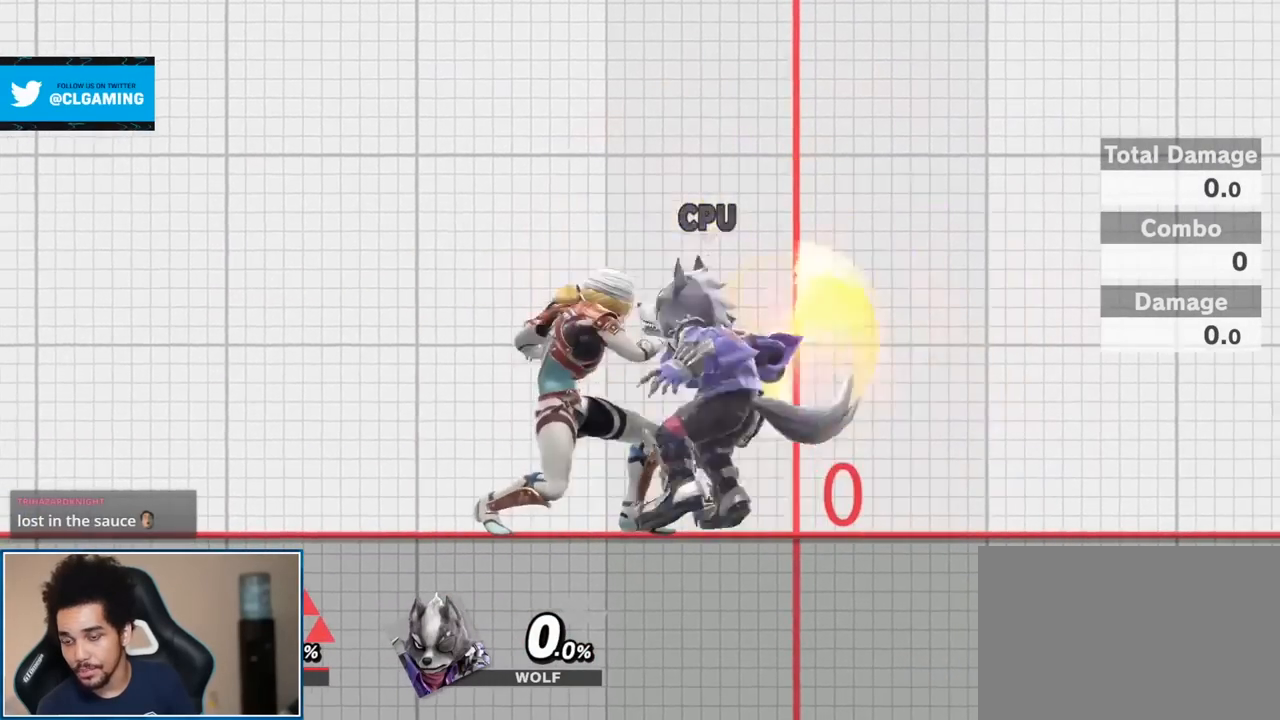
{"buttons": ["A", "L1", "R1"], "left_stick": "center", "right_stick": "center", "events": [[483, "A", "down"], [483, "L1", "down"], [483, "R1", "down"]]}
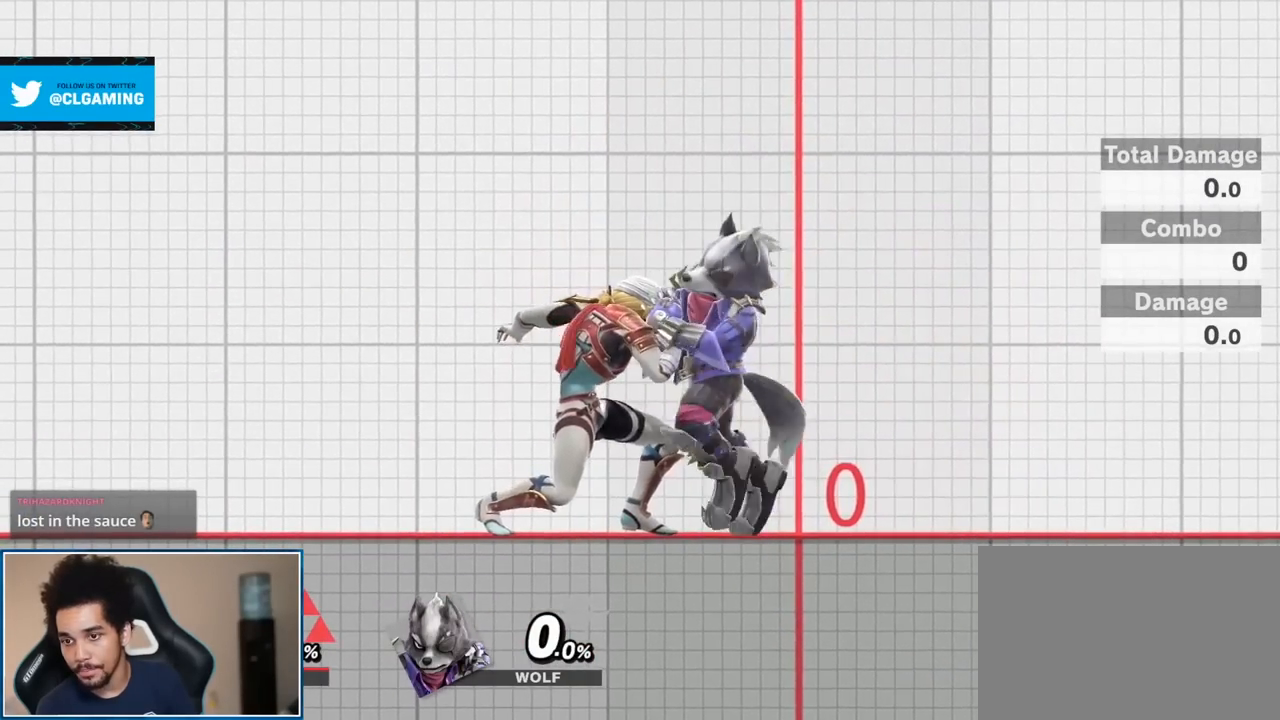
{"buttons": [], "left_stick": "center", "right_stick": "center", "events": [[150, "A", "up"], [150, "L1", "up"], [200, "R1", "up"]]}
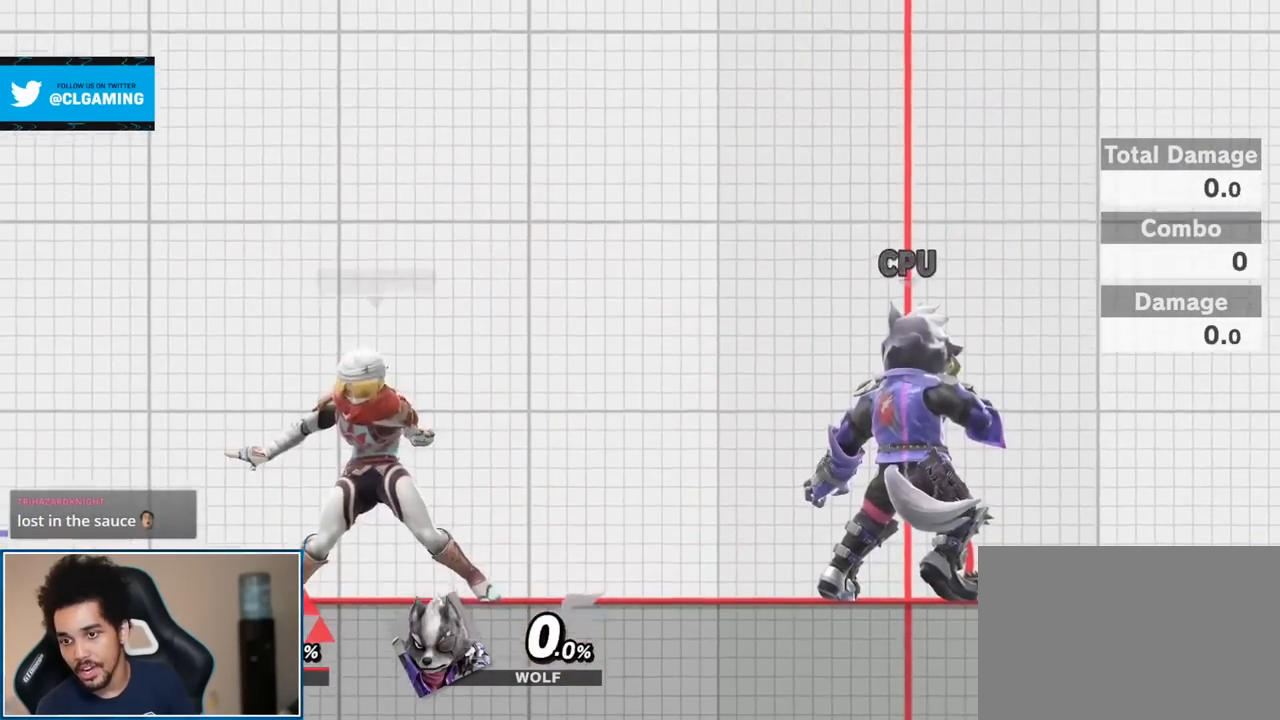
{"buttons": ["Y"], "left_stick": "center", "right_stick": "center", "events": [[267, "left_stick", "up-left"], [400, "left_stick", "center"], [450, "Y", "down"]]}
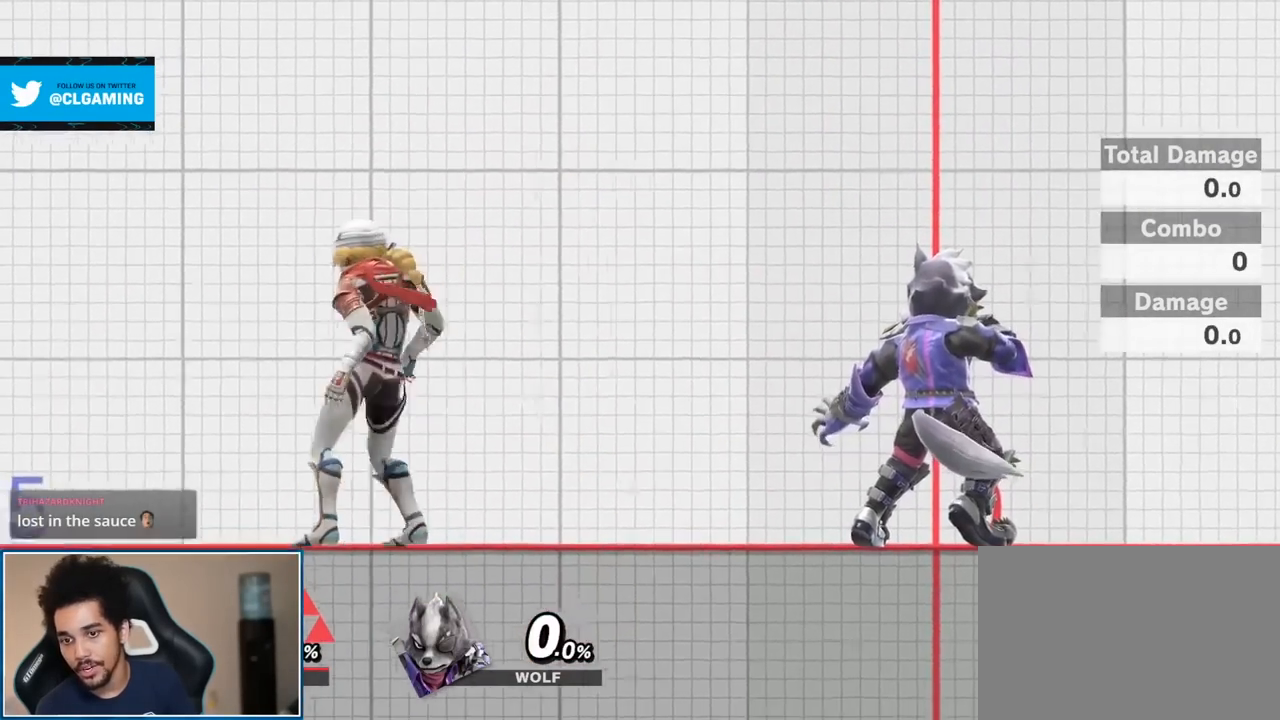
{"buttons": [], "left_stick": "down-right", "right_stick": "right", "events": [[17, "Y", "up"], [83, "left_stick", "right"], [200, "left_stick", "up-right"], [433, "left_stick", "down-right"], [433, "right_stick", "right"]]}
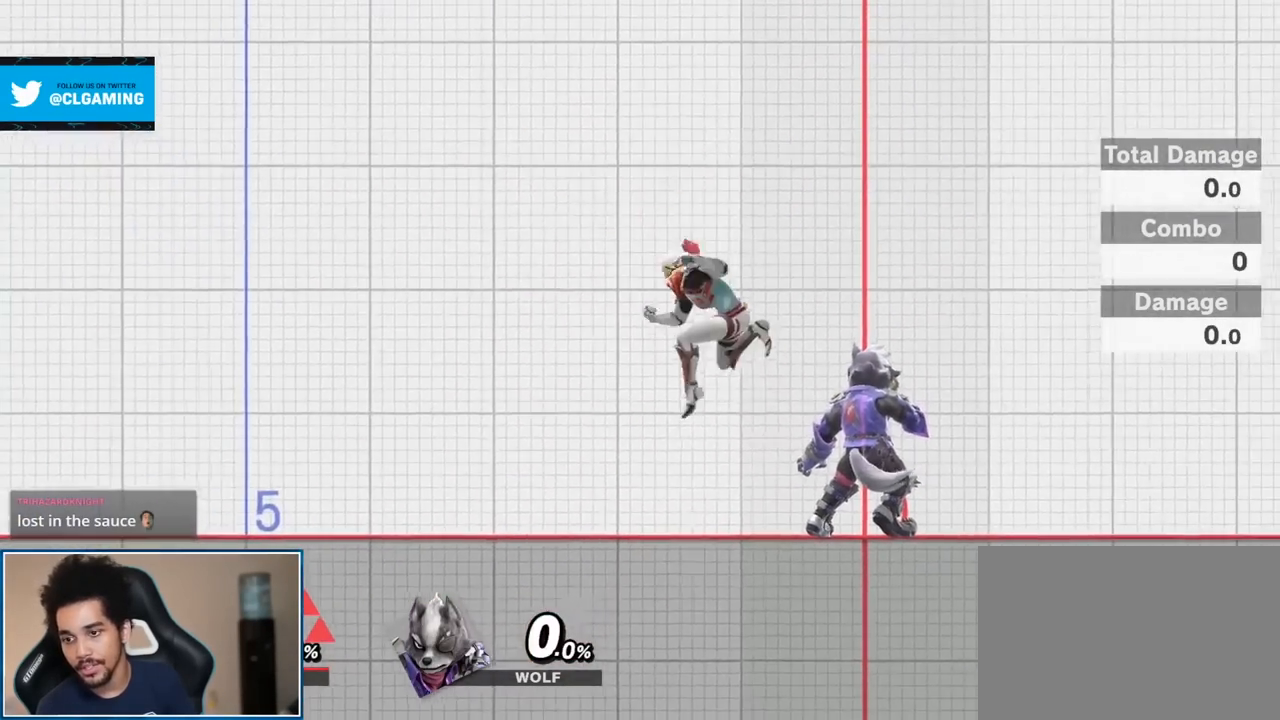
{"buttons": [], "left_stick": "right", "right_stick": "right", "events": [[83, "right_stick", "center"], [117, "left_stick", "center"], [300, "left_stick", "right"], [367, "right_stick", "right"]]}
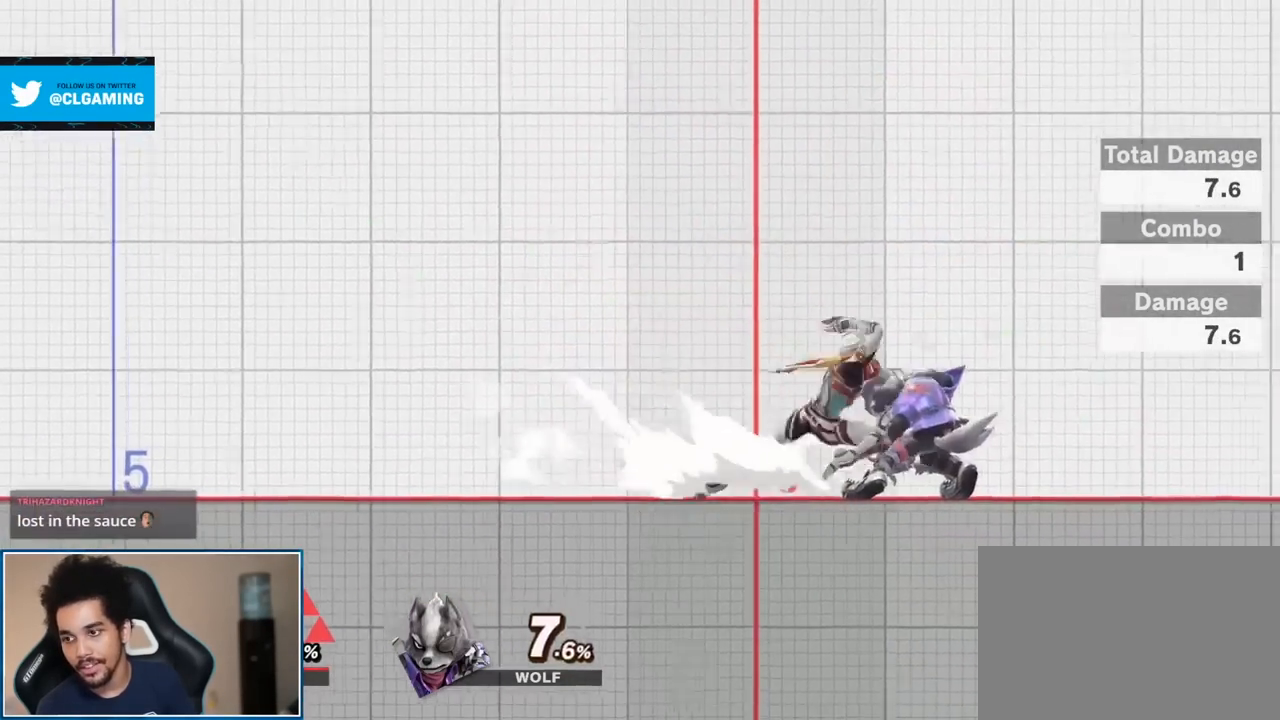
{"buttons": [], "left_stick": "center", "right_stick": "center", "events": [[17, "right_stick", "center"], [117, "left_stick", "center"]]}
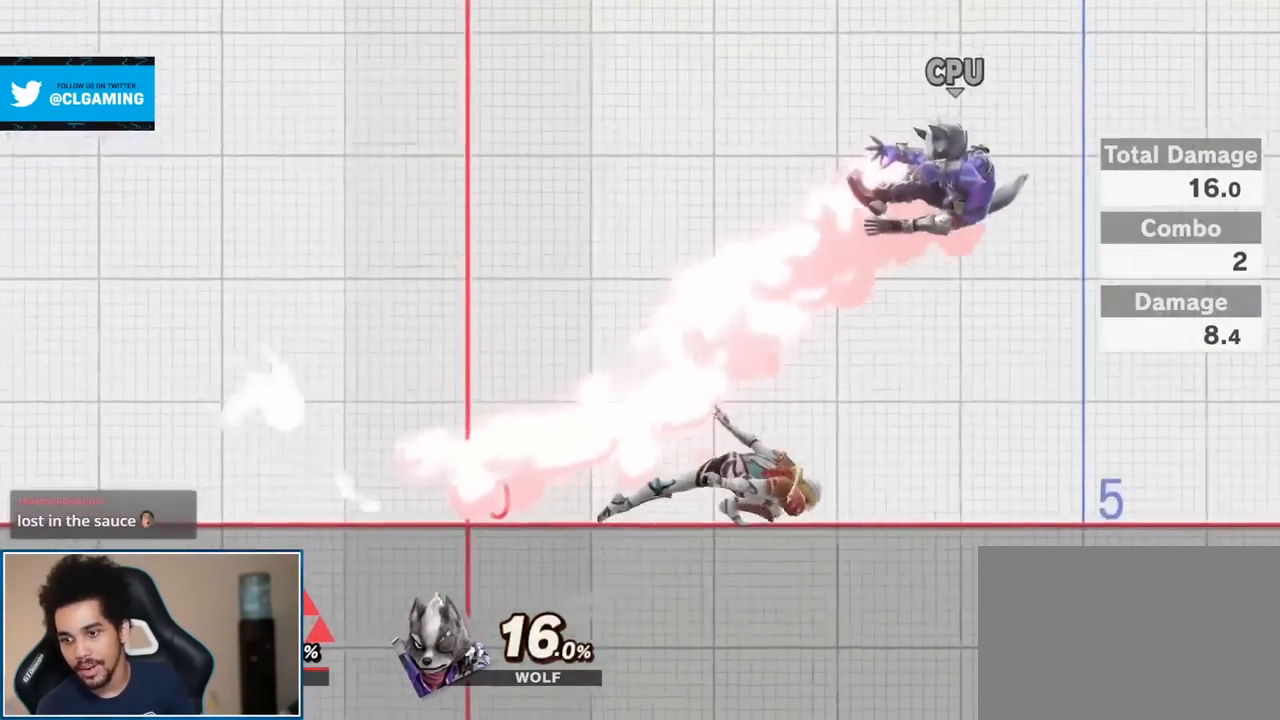
{"buttons": [], "left_stick": "center", "right_stick": "center", "events": [[83, "left_stick", "up-left"], [233, "left_stick", "center"]]}
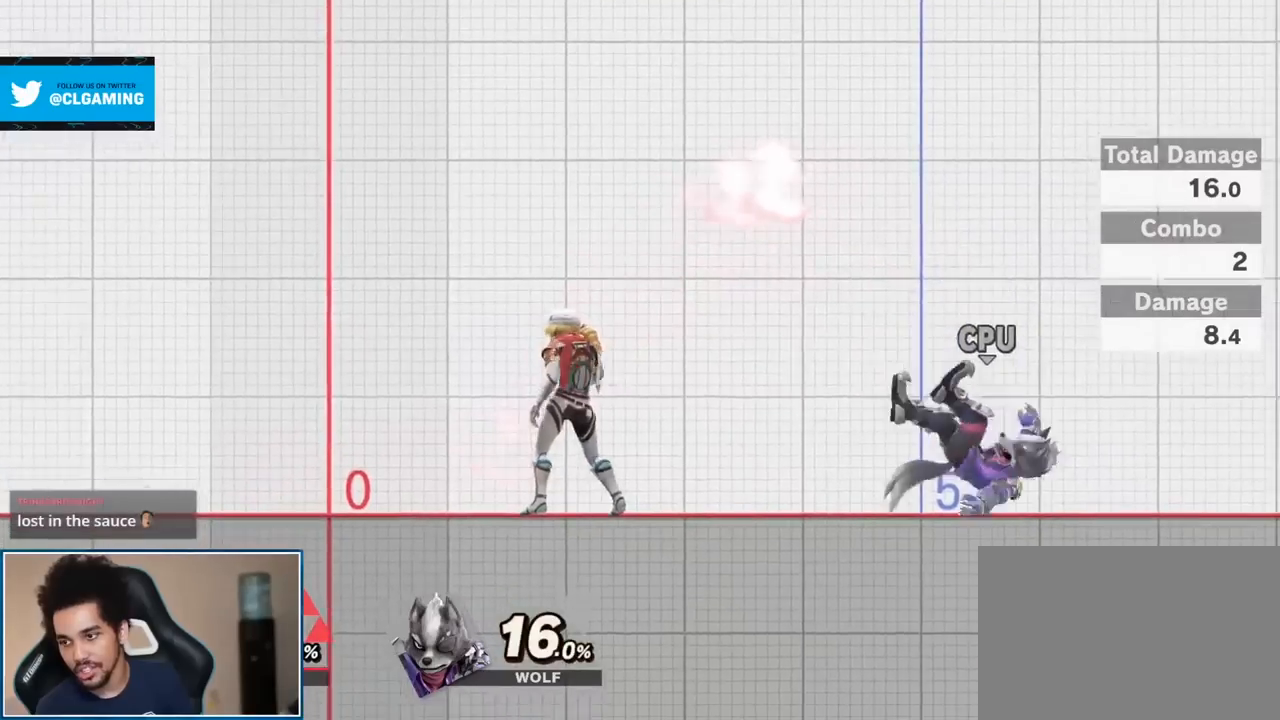
{"buttons": [], "left_stick": "left", "right_stick": "center", "events": [[117, "left_stick", "up-left"], [367, "left_stick", "left"]]}
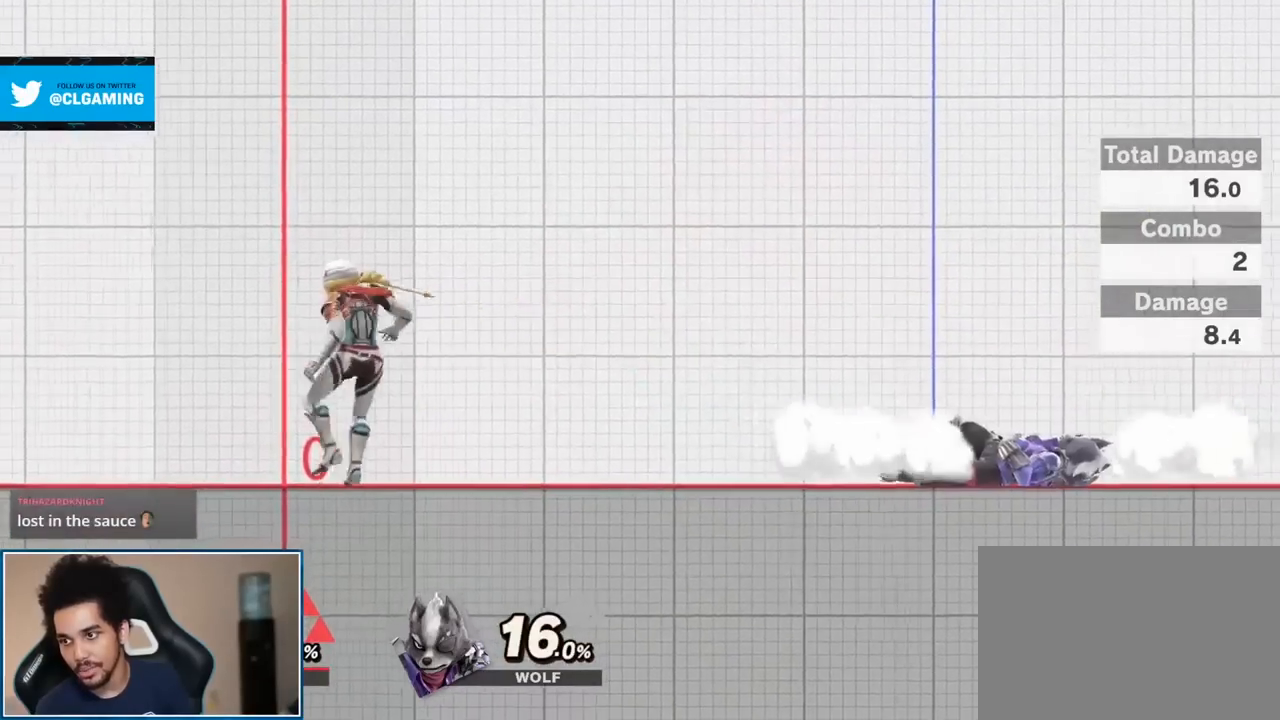
{"buttons": [], "left_stick": "down-left", "right_stick": "center", "events": [[183, "left_stick", "down-left"]]}
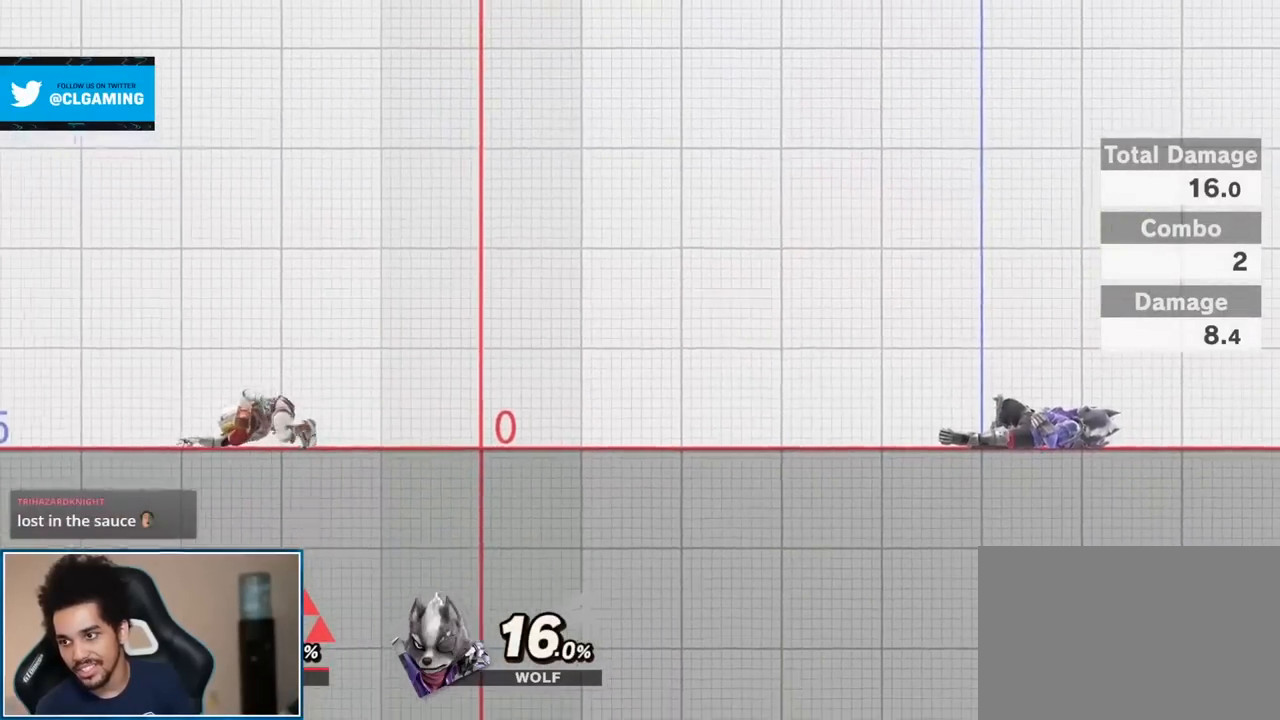
{"buttons": [], "left_stick": "center", "right_stick": "center", "events": [[50, "left_stick", "center"]]}
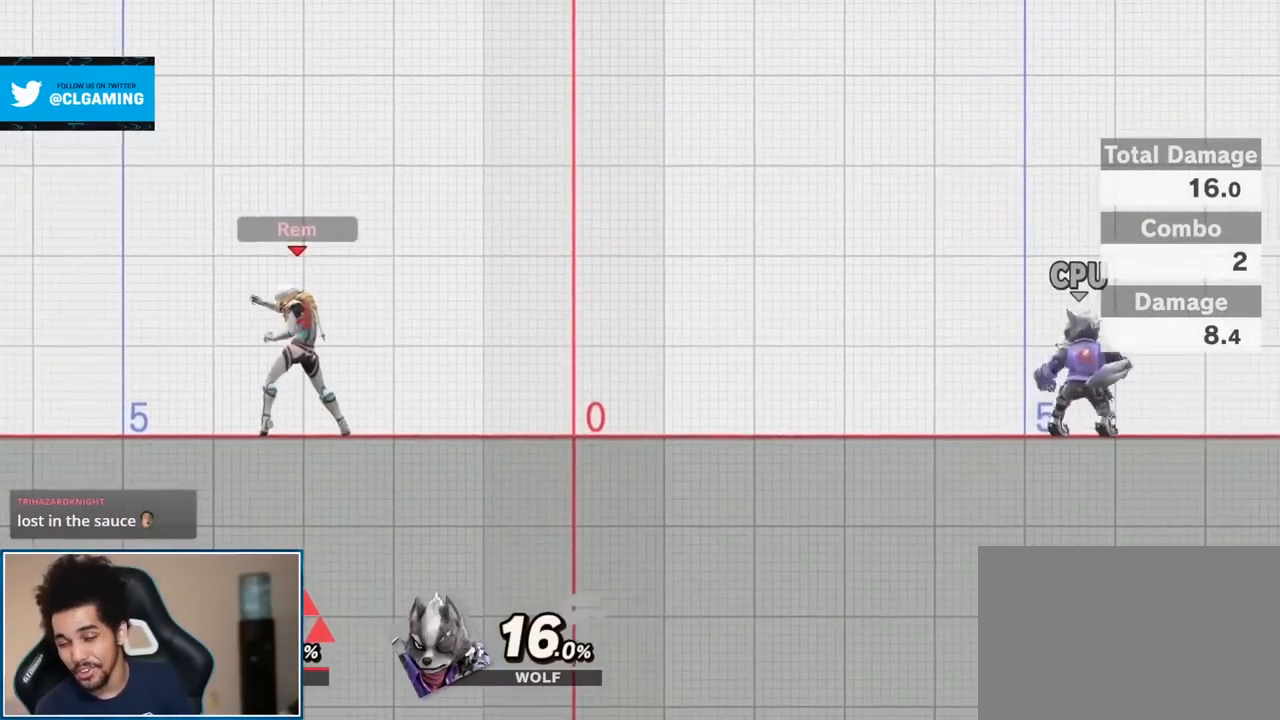
{"buttons": [], "left_stick": "center", "right_stick": "center", "events": []}
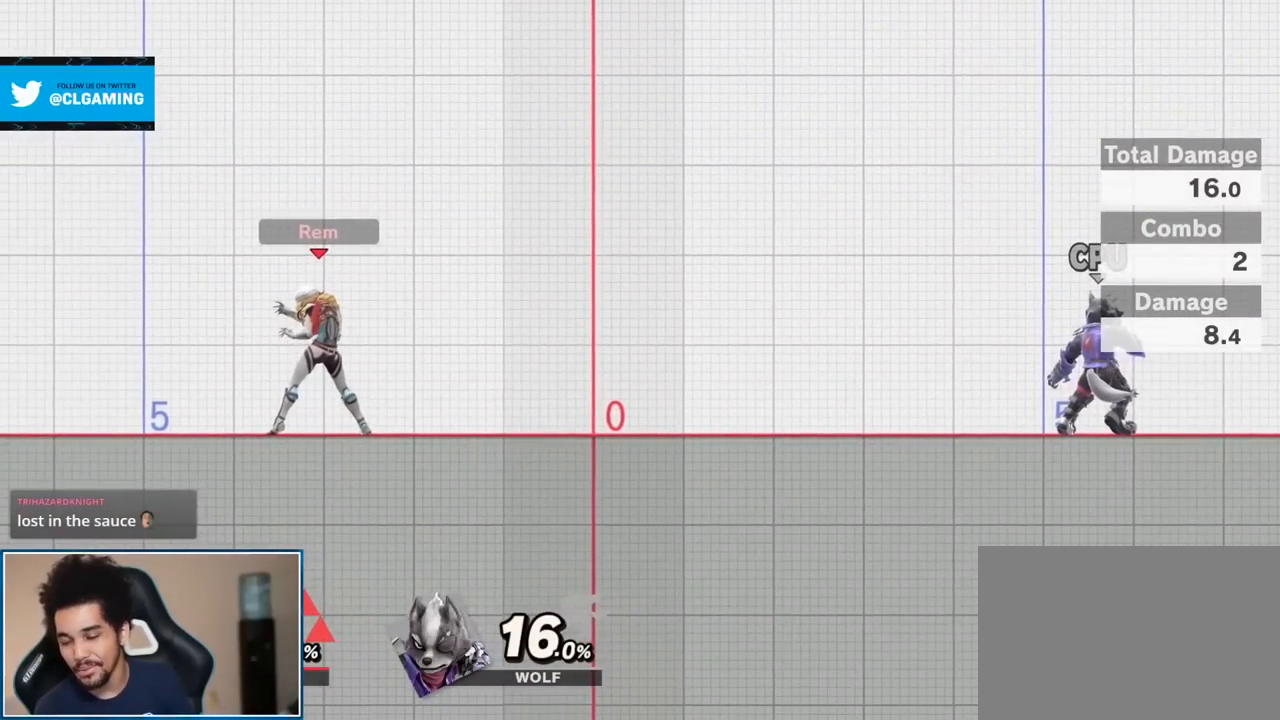
{"buttons": [], "left_stick": "center", "right_stick": "center", "events": []}
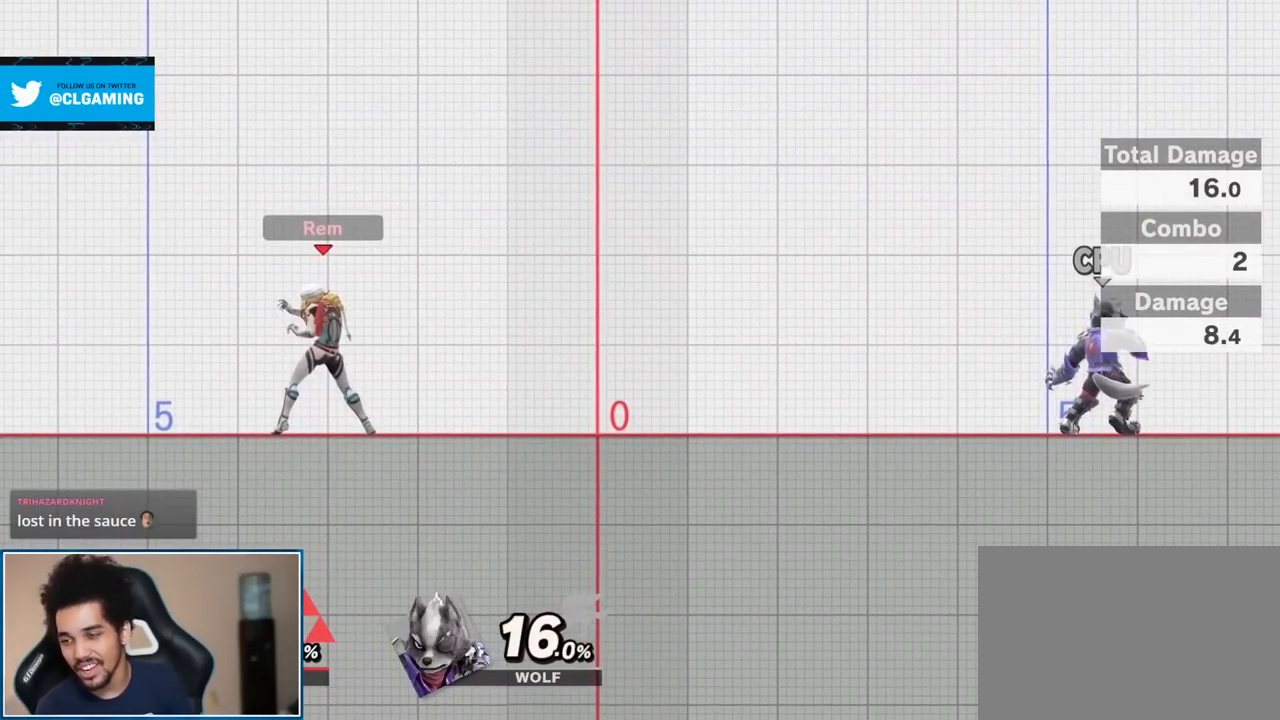
{"buttons": [], "left_stick": "center", "right_stick": "center", "events": []}
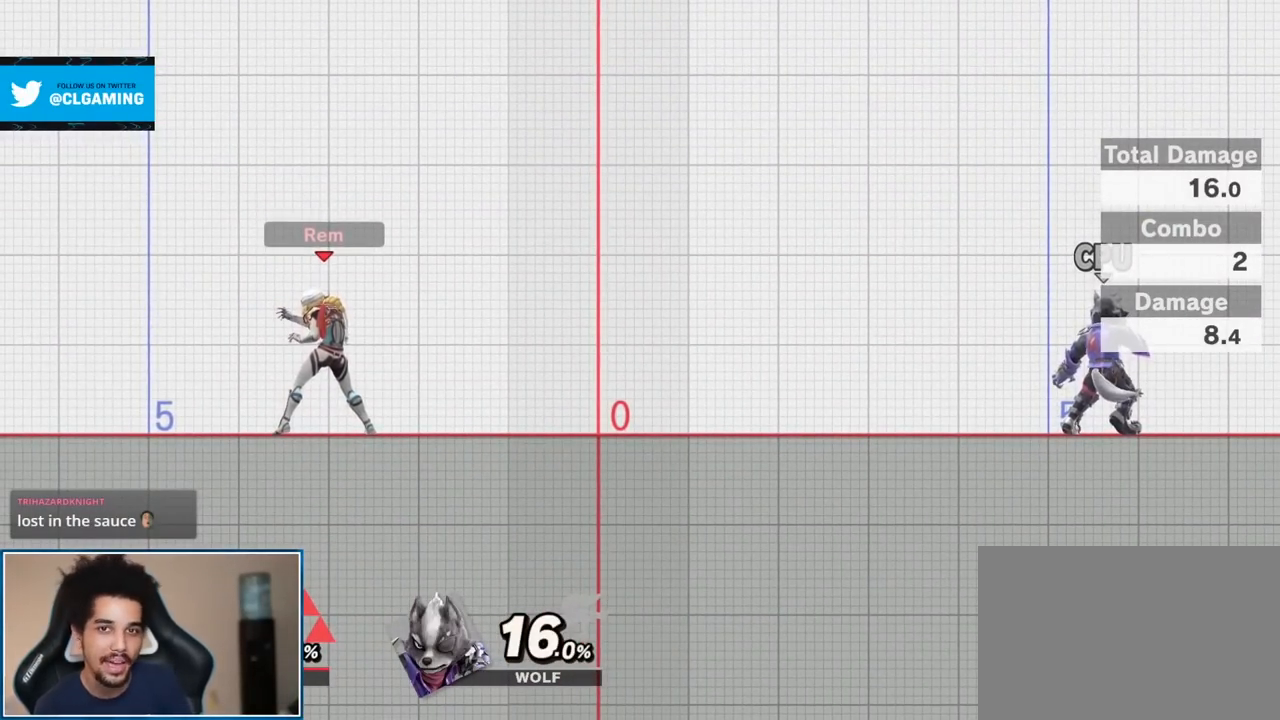
{"buttons": [], "left_stick": "center", "right_stick": "center", "events": []}
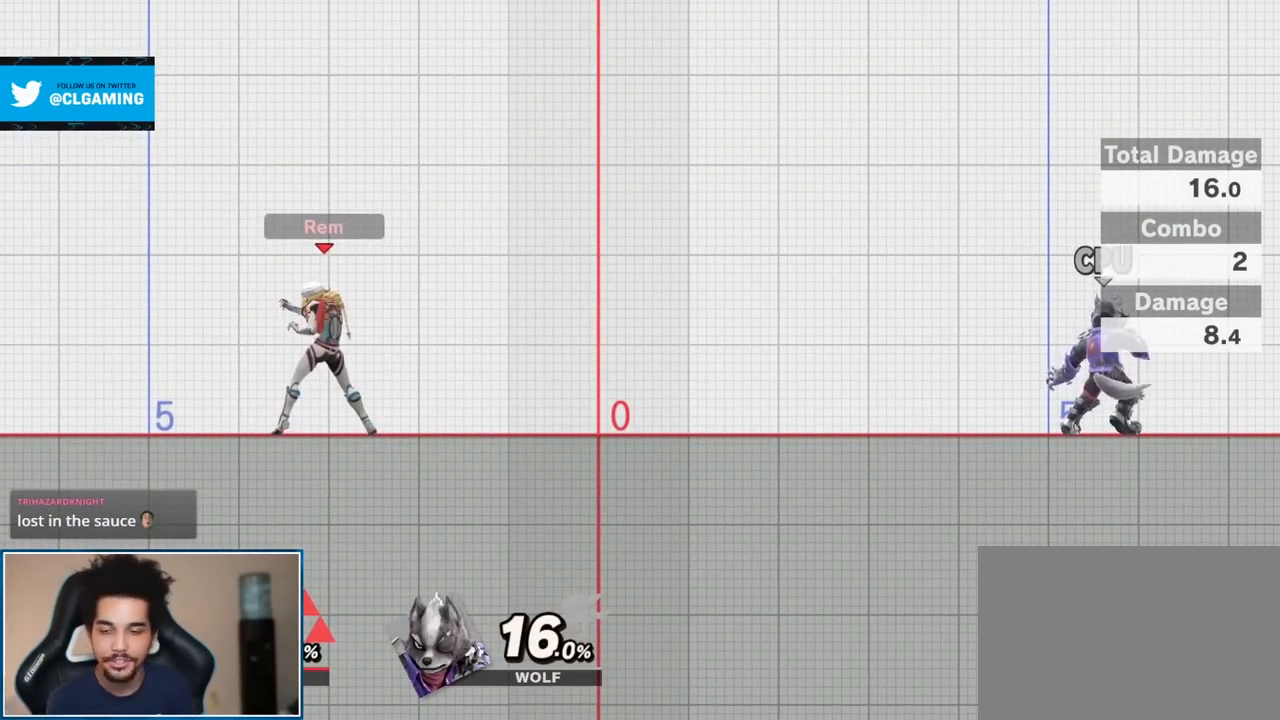
{"buttons": [], "left_stick": "down", "right_stick": "center", "events": [[450, "left_stick", "down"]]}